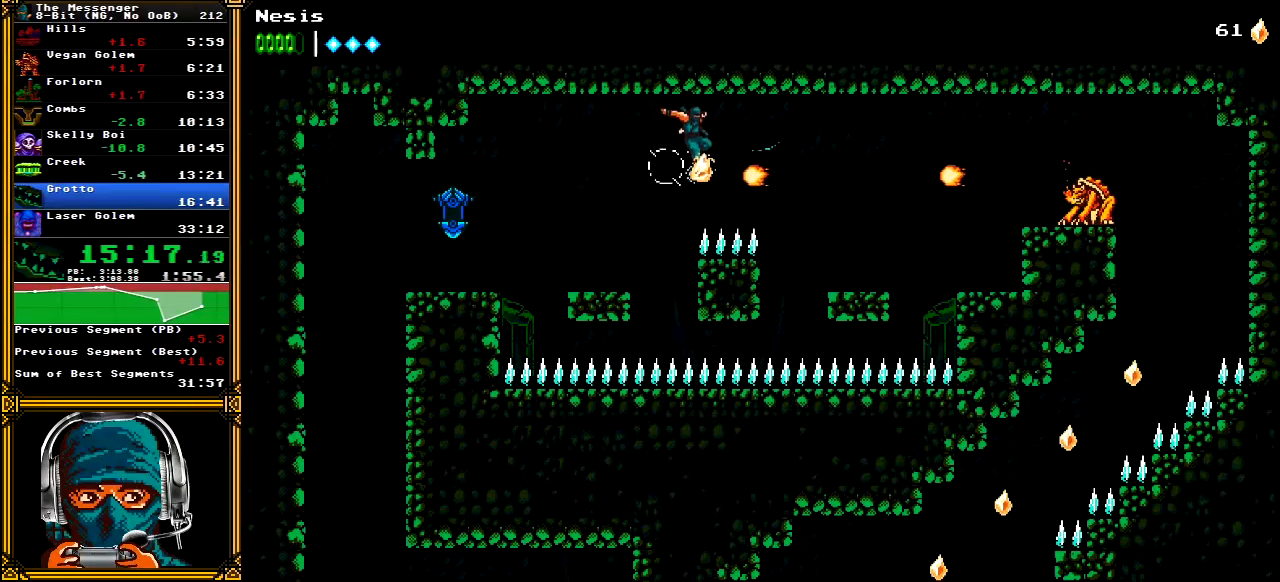
Gameplay with a controller (Xbox layout); each line is a JSON object with the inputs held at the frame after it (dt_ms = milliseconds from this image to that frame). "events" lists button and stick changes between this image and that frame as [ms after this image, input, new state], when the widget could be followed in between. Not read: L1 L3 R1 R3 SELECT START.
{"dt_ms": 500, "buttons": ["X", "DPAD_RIGHT"], "left_stick": "center", "right_stick": "center", "events": [[317, "X", "up"], [333, "A", "up"], [400, "X", "down"]]}
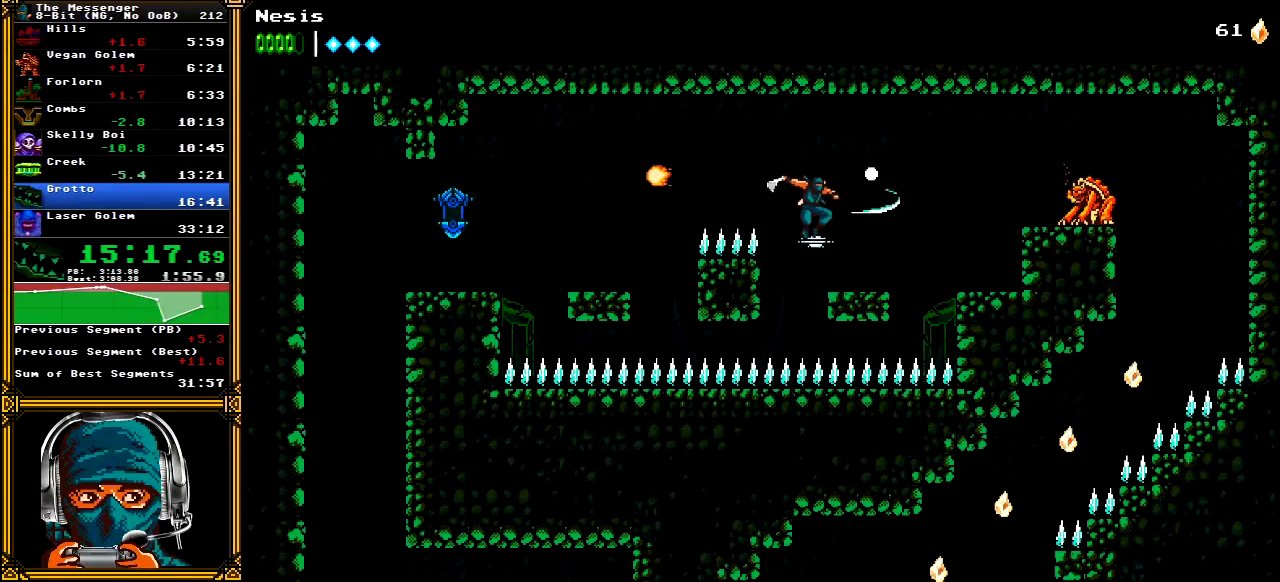
{"dt_ms": 500, "buttons": ["DPAD_RIGHT"], "left_stick": "center", "right_stick": "center", "events": [[33, "X", "up"], [317, "A", "down"], [400, "A", "up"]]}
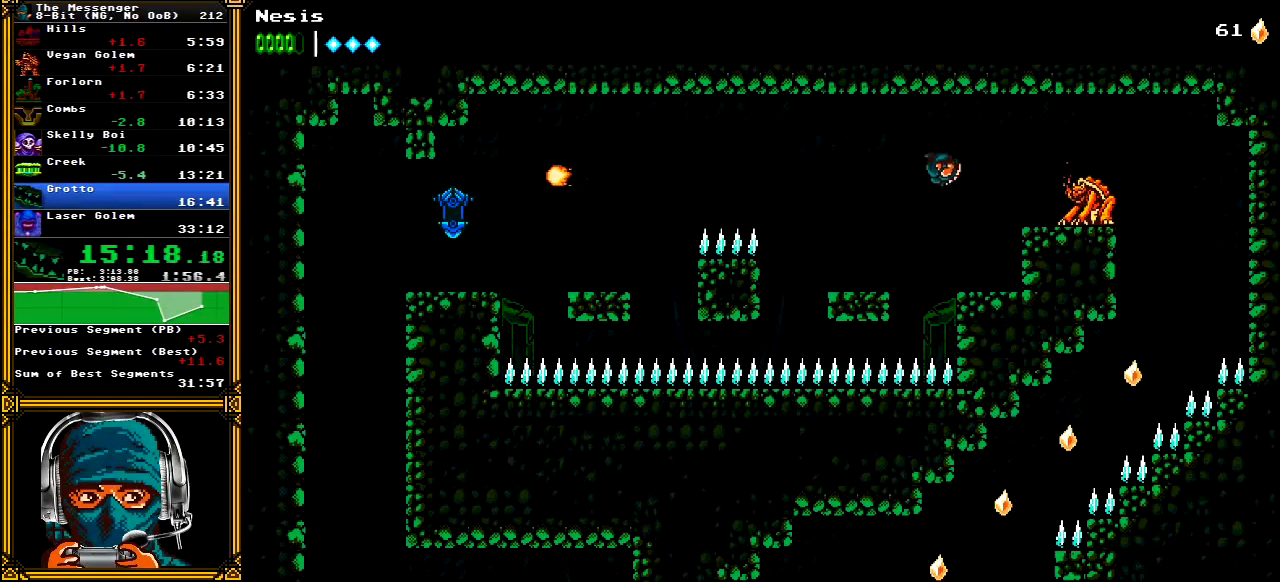
{"dt_ms": 500, "buttons": ["DPAD_RIGHT"], "left_stick": "center", "right_stick": "center", "events": [[33, "X", "down"], [150, "X", "up"], [283, "A", "down"], [450, "A", "up"]]}
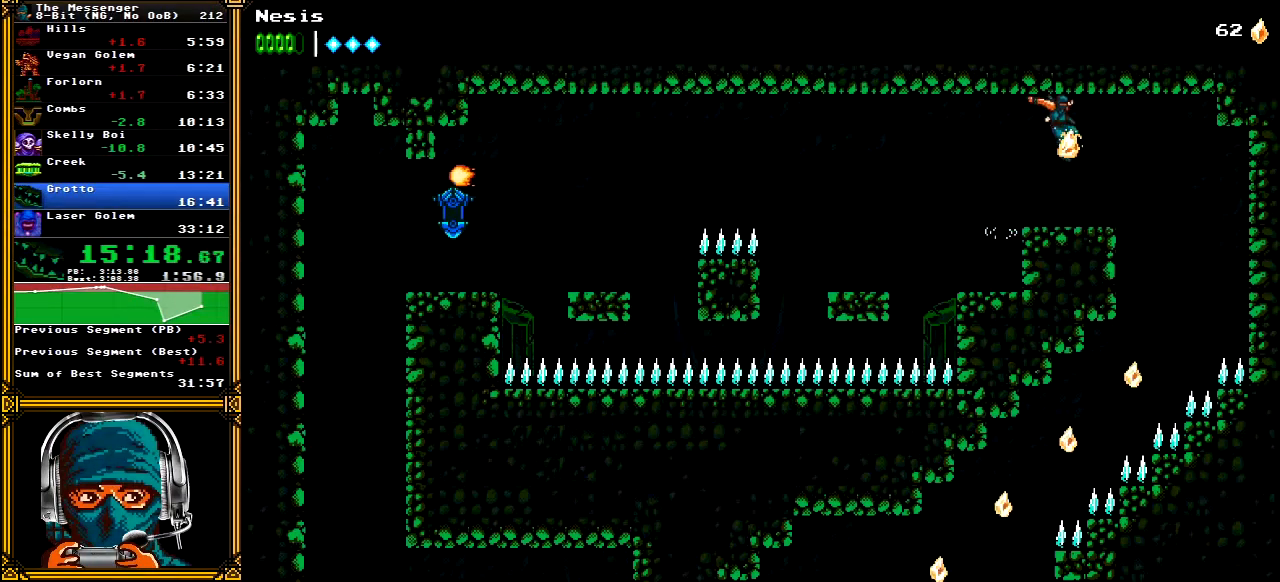
{"dt_ms": 1000, "buttons": ["DPAD_LEFT"], "left_stick": "center", "right_stick": "center"}